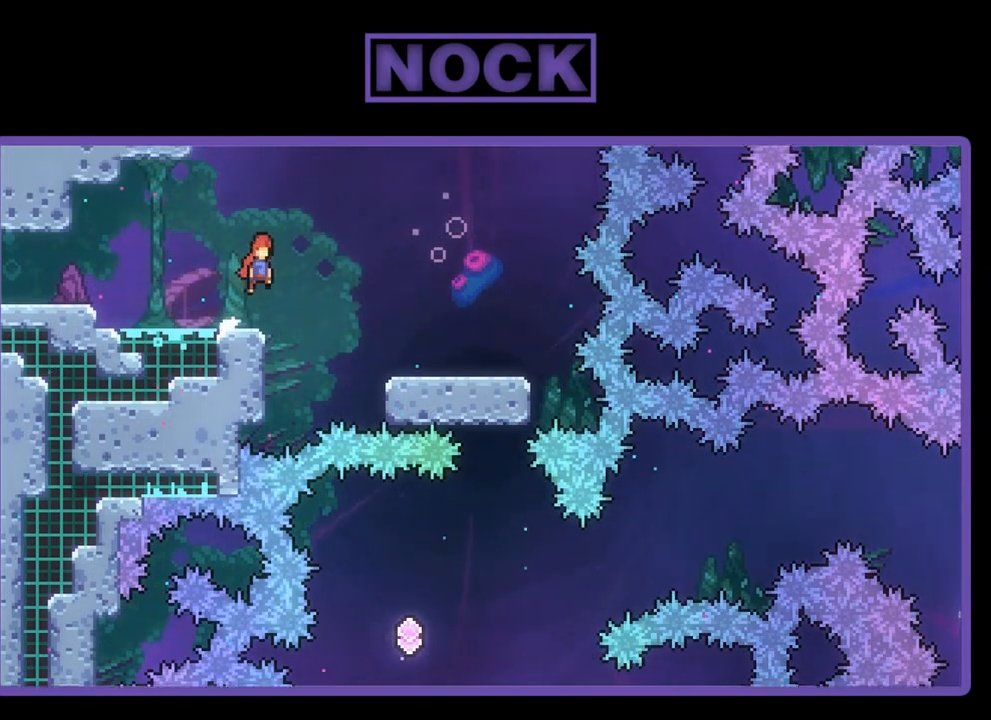
Gameplay with a controller (PlayStation layout); each line is a JSON object with the inputs held at the frame after it. "events" lists button and stick changes between this image and that frame as [ms after this image, input, new state], when the widget could be followed in between. Not read: right_stick.
{"buttons": ["R2", "DPAD_RIGHT"], "left_stick": "center", "events": [[117, "CROSS", "up"]]}
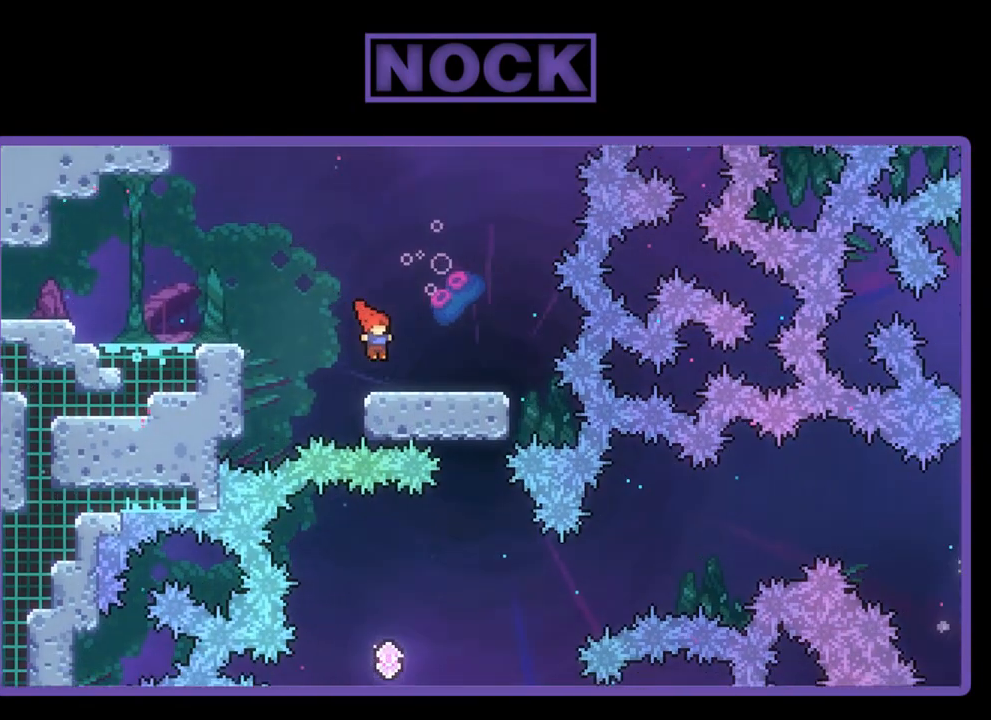
{"buttons": ["R2"], "left_stick": "center", "events": [[250, "DPAD_RIGHT", "up"]]}
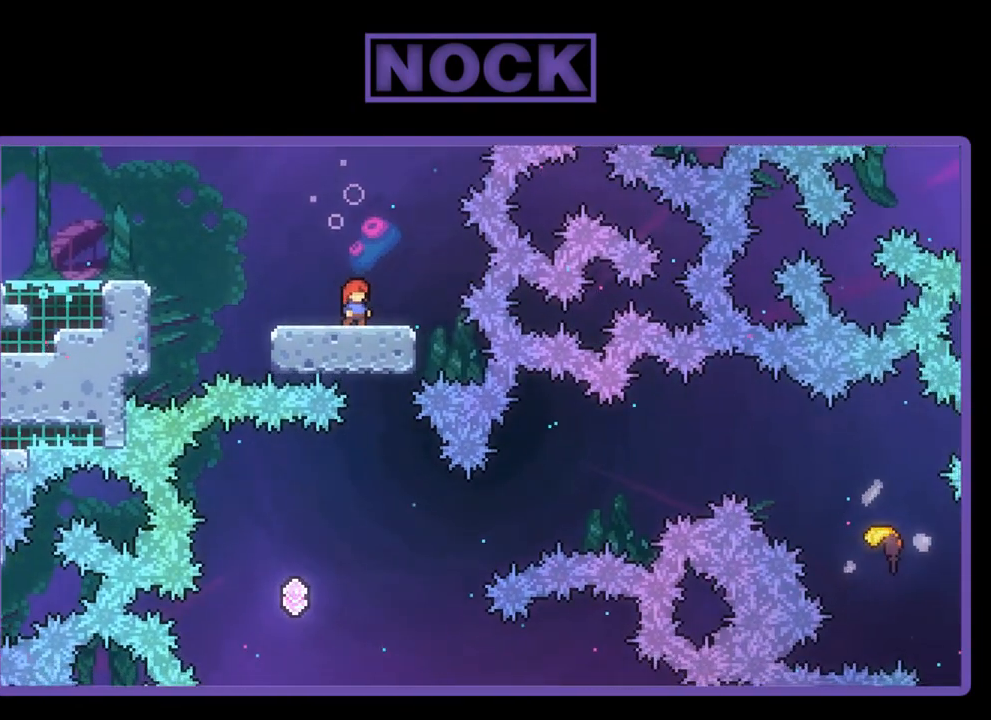
{"buttons": ["R2"], "left_stick": "center", "events": []}
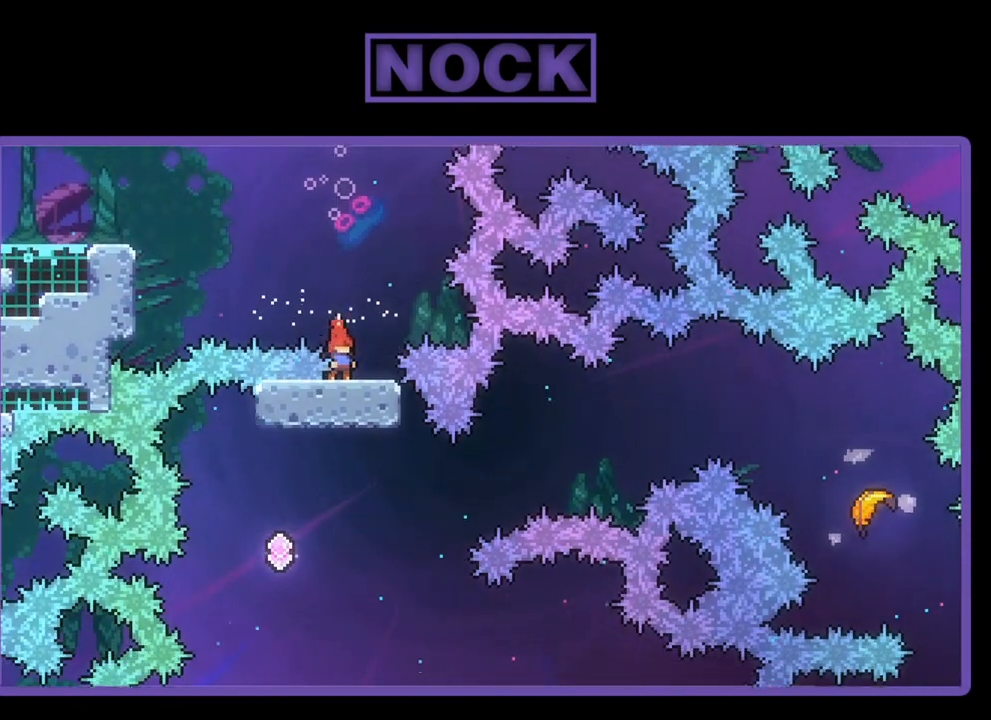
{"buttons": ["R2", "DPAD_UP", "DPAD_RIGHT"], "left_stick": "center", "events": [[150, "DPAD_LEFT", "down"], [350, "DPAD_UP", "down"], [383, "DPAD_LEFT", "up"], [417, "DPAD_RIGHT", "down"]]}
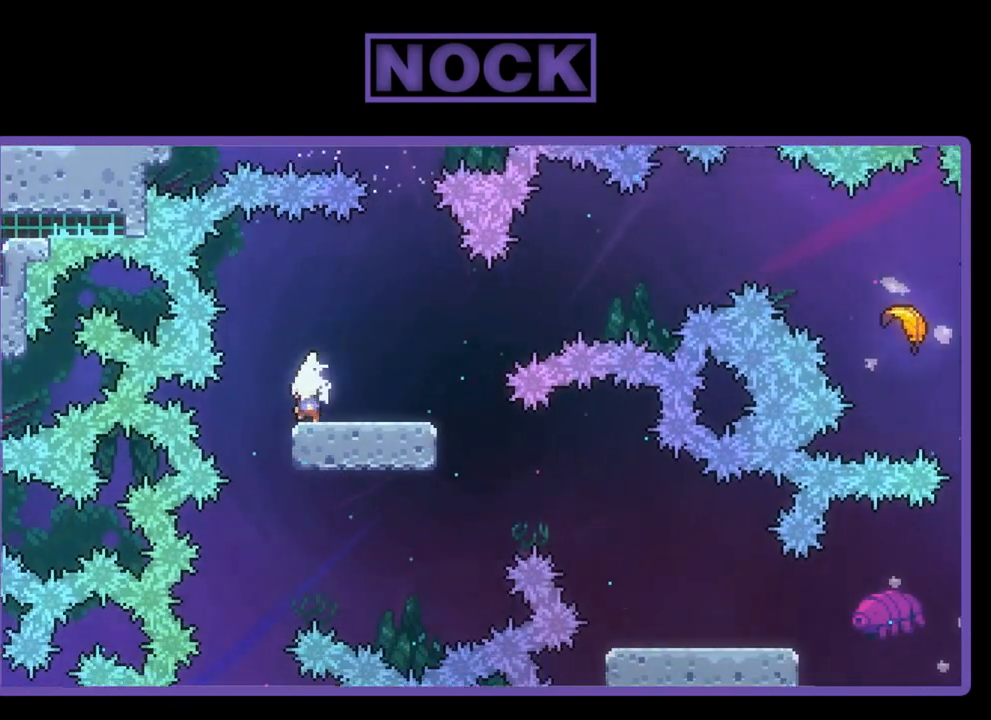
{"buttons": ["R2", "DPAD_UP", "DPAD_RIGHT"], "left_stick": "center", "events": [[17, "CROSS", "down"], [450, "CROSS", "up"]]}
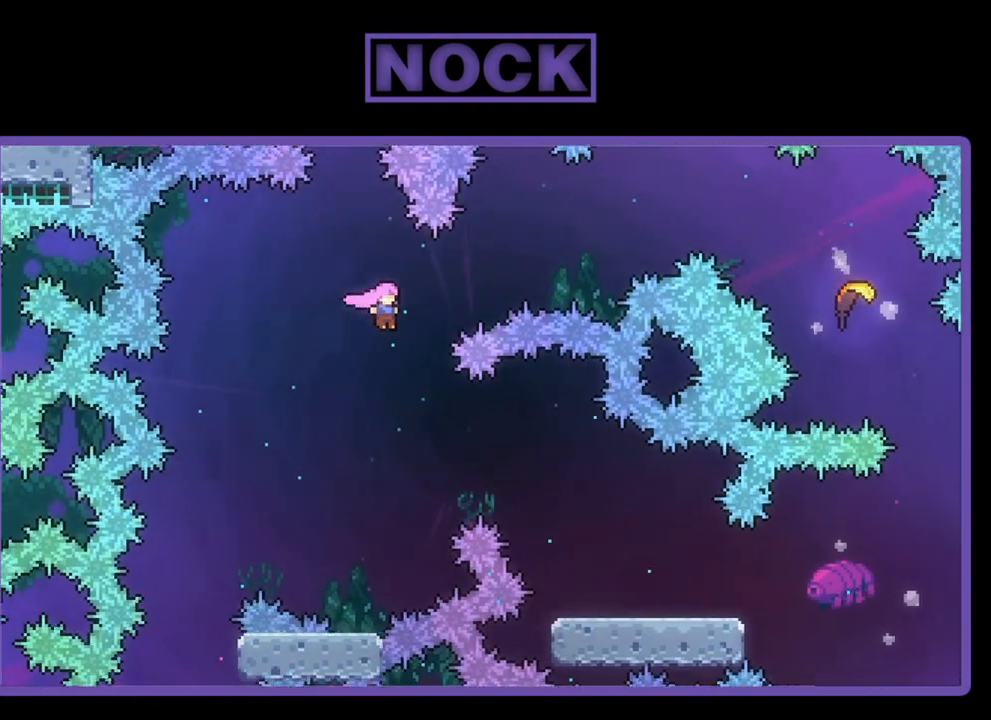
{"buttons": ["R2", "DPAD_UP", "DPAD_RIGHT"], "left_stick": "center", "events": [[50, "CIRCLE", "down"], [417, "CIRCLE", "up"]]}
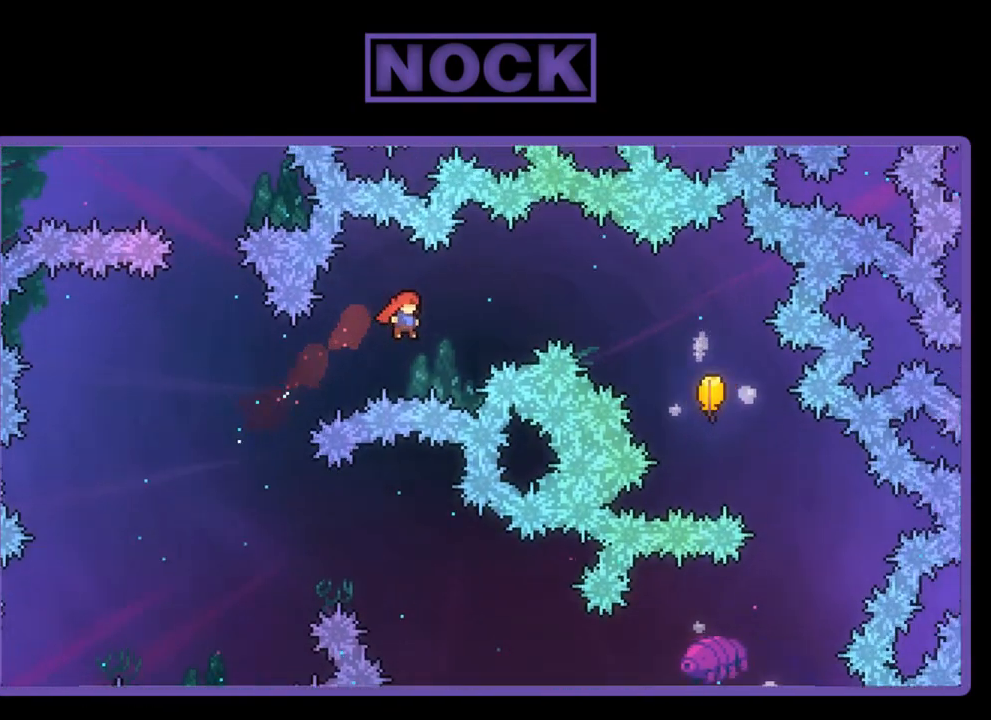
{"buttons": ["CIRCLE", "R2", "DPAD_UP", "DPAD_RIGHT"], "left_stick": "center", "events": [[150, "CIRCLE", "down"]]}
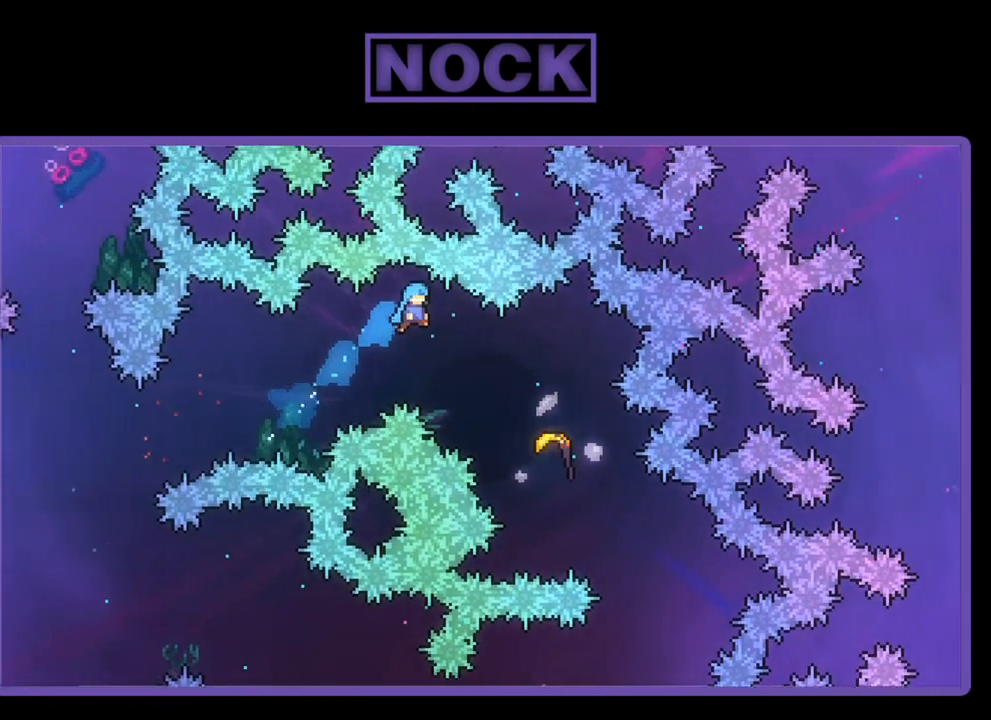
{"buttons": ["R2"], "left_stick": "center", "events": [[150, "CIRCLE", "up"], [450, "DPAD_UP", "up"], [483, "DPAD_RIGHT", "up"]]}
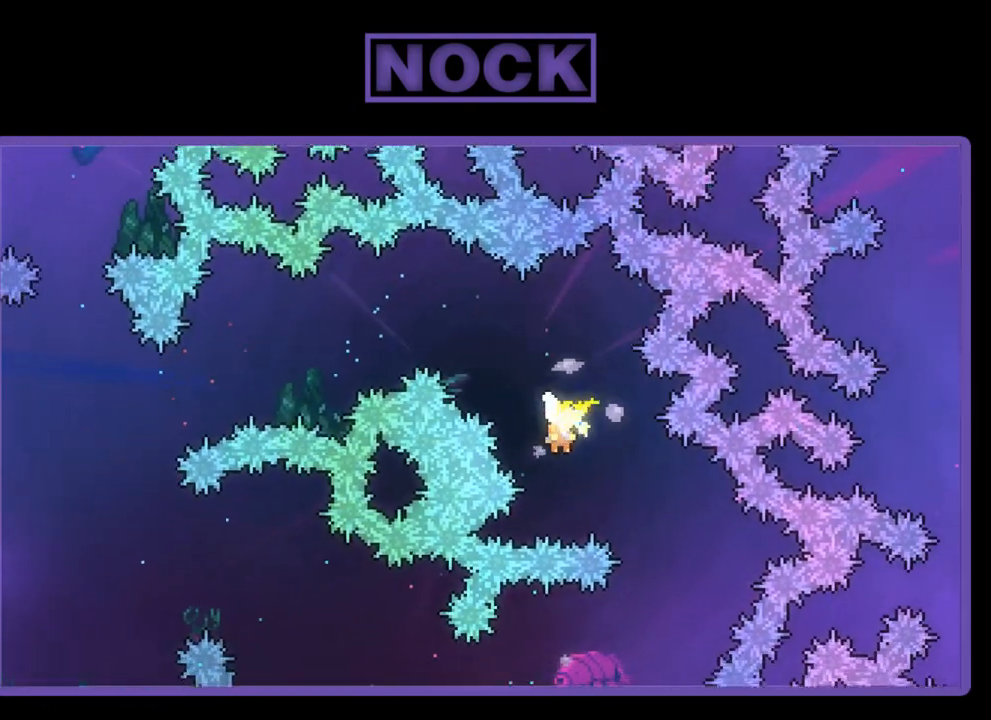
{"buttons": ["R2"], "left_stick": "down-right", "events": [[83, "left_stick", "right"], [317, "left_stick", "down-right"]]}
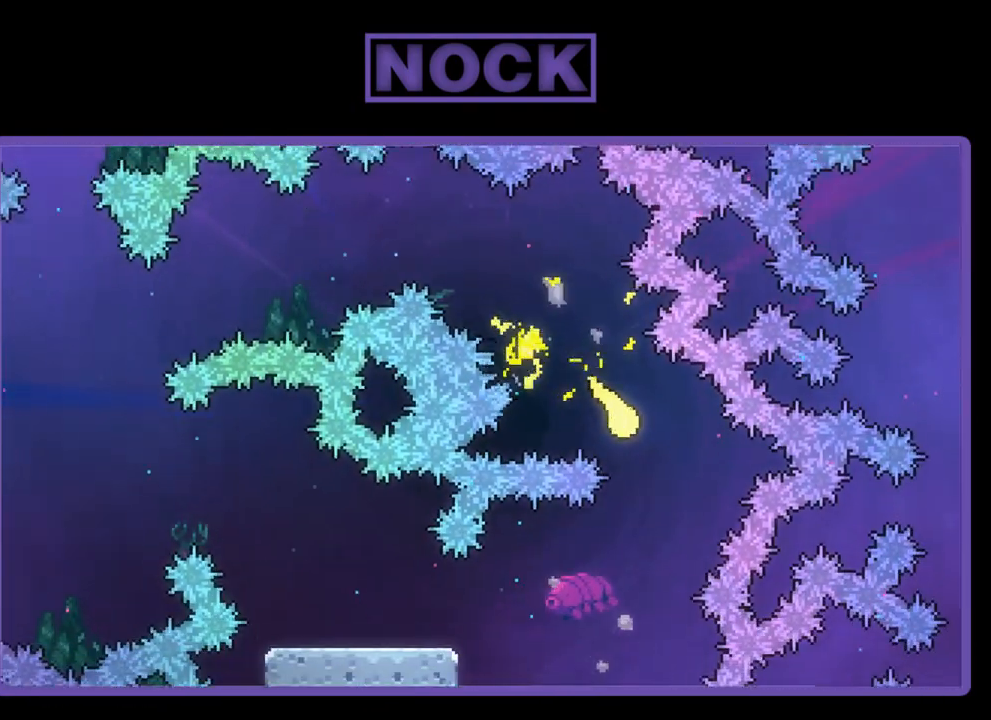
{"buttons": ["R2"], "left_stick": "down-left", "events": [[50, "left_stick", "down"], [217, "left_stick", "down-left"]]}
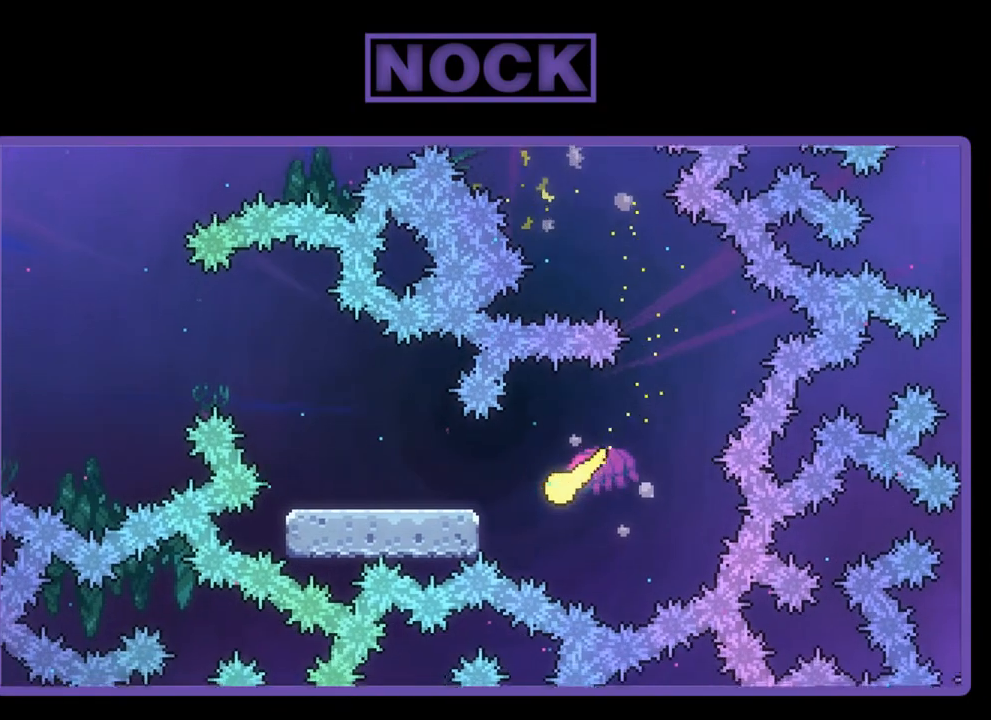
{"buttons": ["R2"], "left_stick": "down-left", "events": [[17, "left_stick", "left"], [117, "left_stick", "up-left"], [450, "left_stick", "down-left"]]}
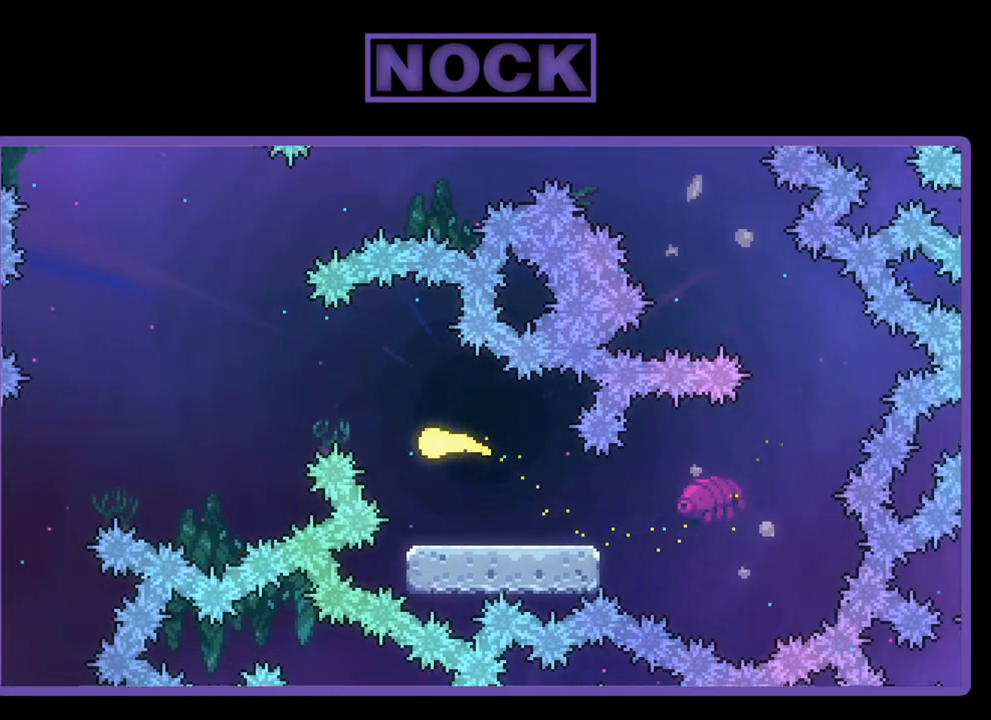
{"buttons": [], "left_stick": "up", "events": [[17, "left_stick", "down"], [117, "left_stick", "down-right"], [317, "left_stick", "right"], [450, "R2", "up"], [483, "left_stick", "up"]]}
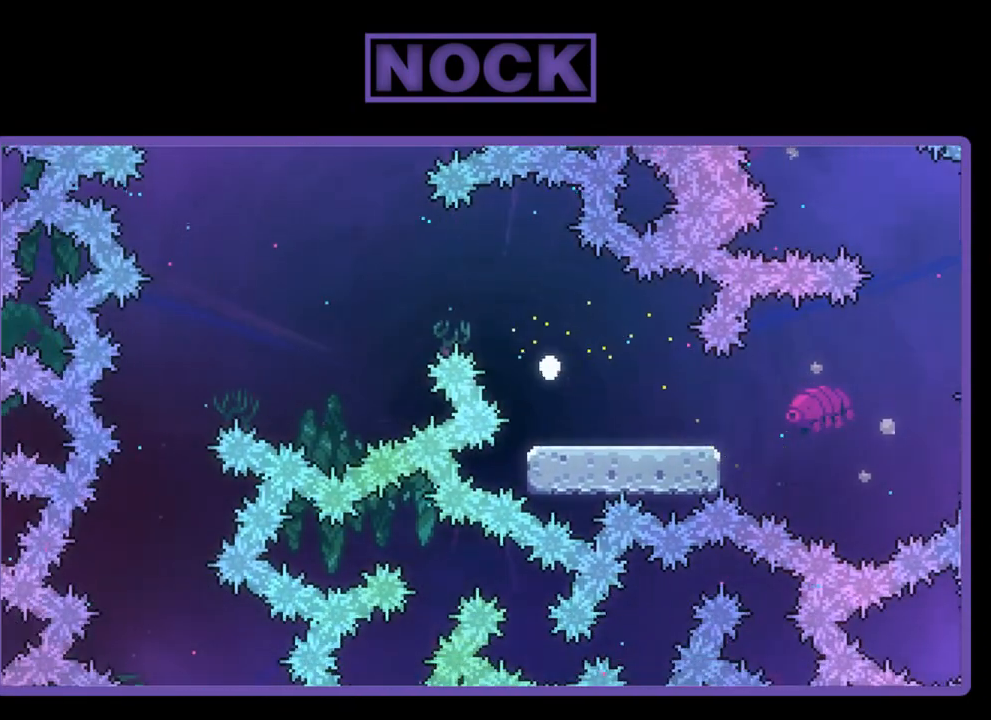
{"buttons": [], "left_stick": "center", "events": [[117, "left_stick", "center"]]}
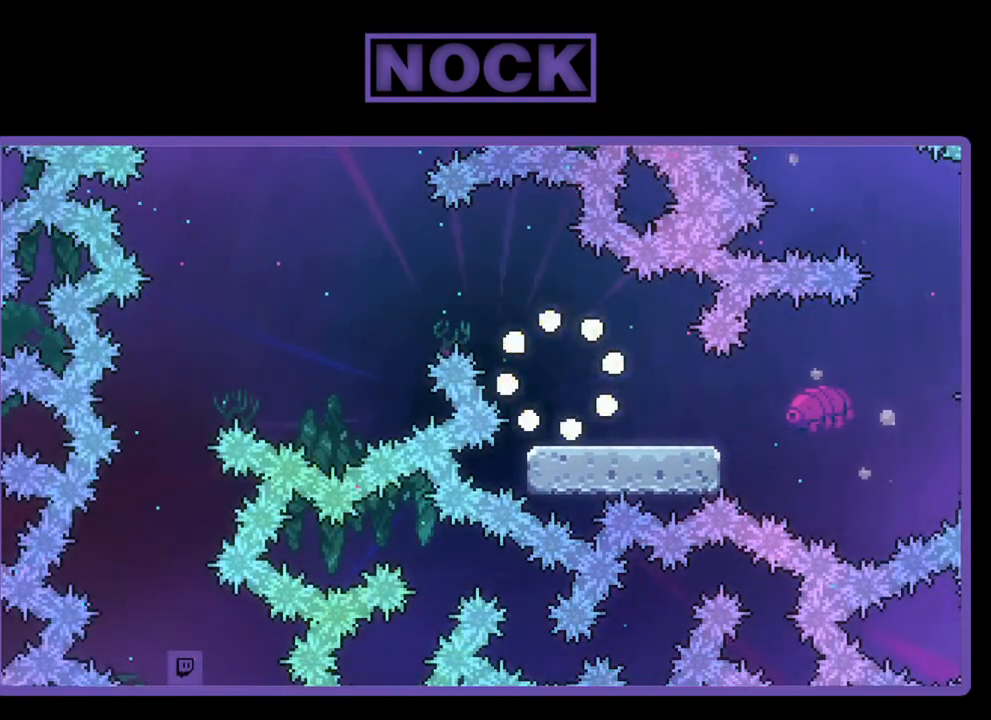
{"buttons": ["R2"], "left_stick": "center", "events": [[317, "R2", "down"]]}
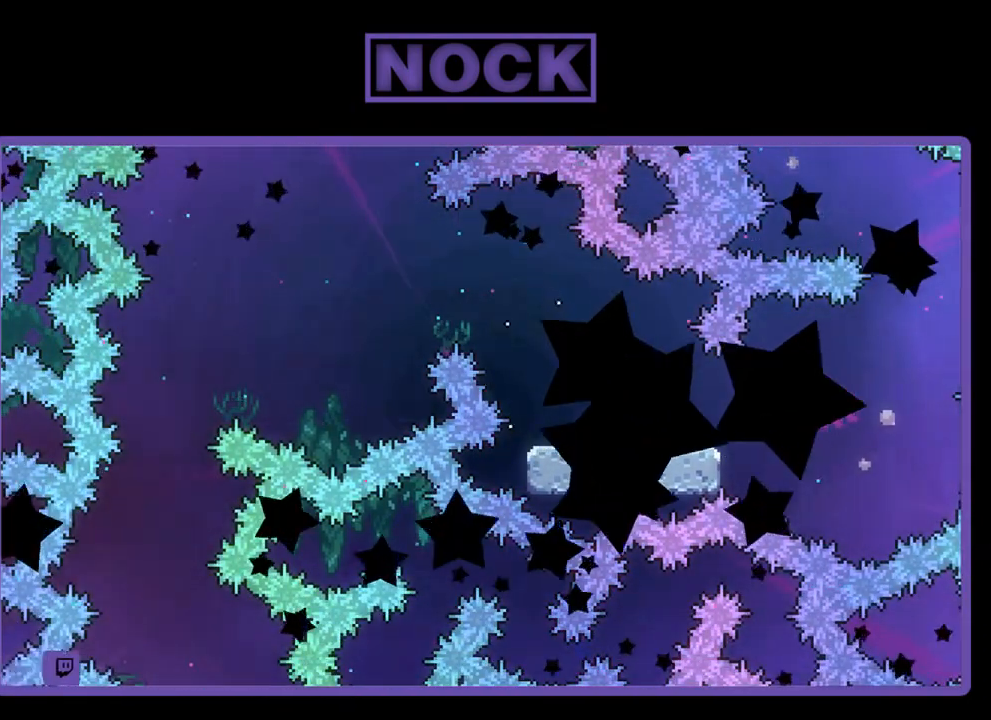
{"buttons": ["R2"], "left_stick": "center", "events": []}
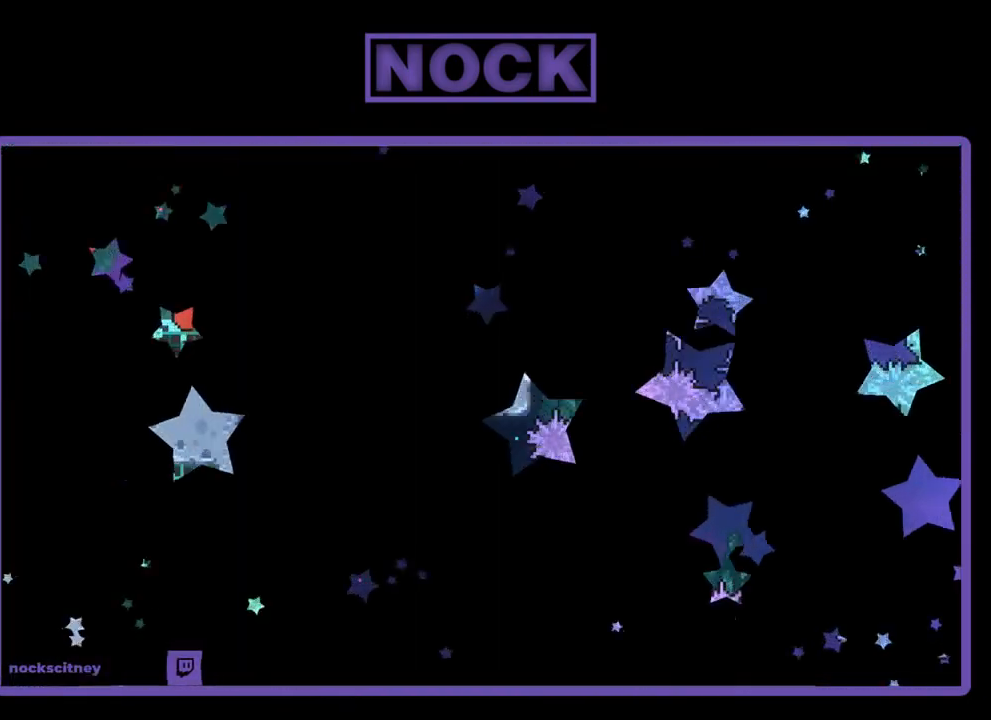
{"buttons": ["R2", "DPAD_RIGHT"], "left_stick": "center", "events": [[50, "DPAD_RIGHT", "down"]]}
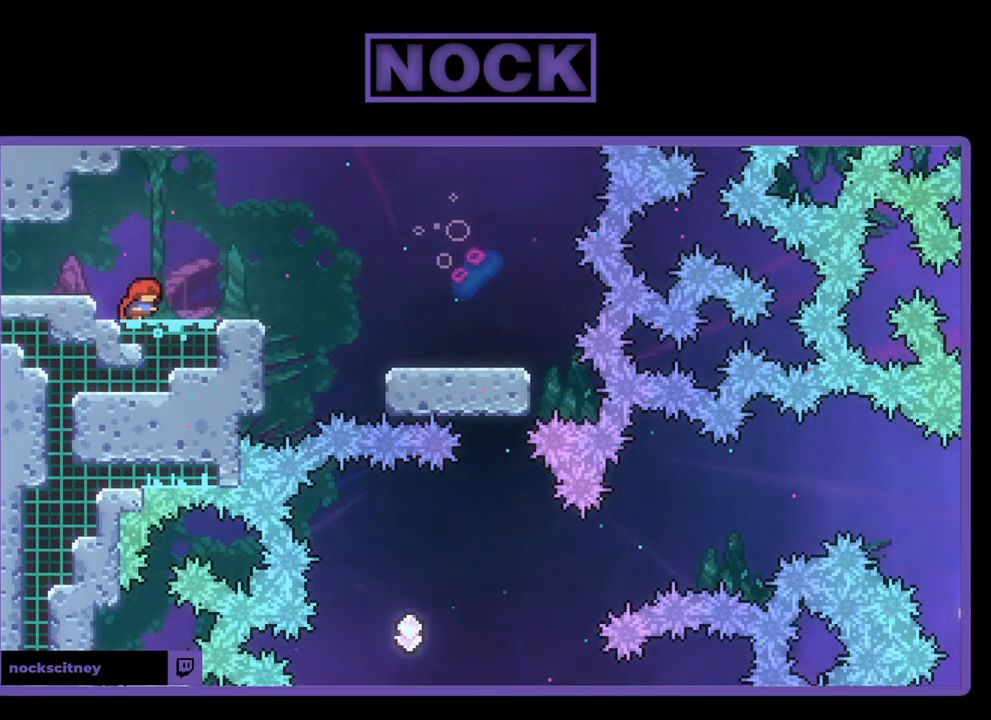
{"buttons": ["CROSS", "R2", "DPAD_RIGHT"], "left_stick": "center", "events": [[317, "CROSS", "down"]]}
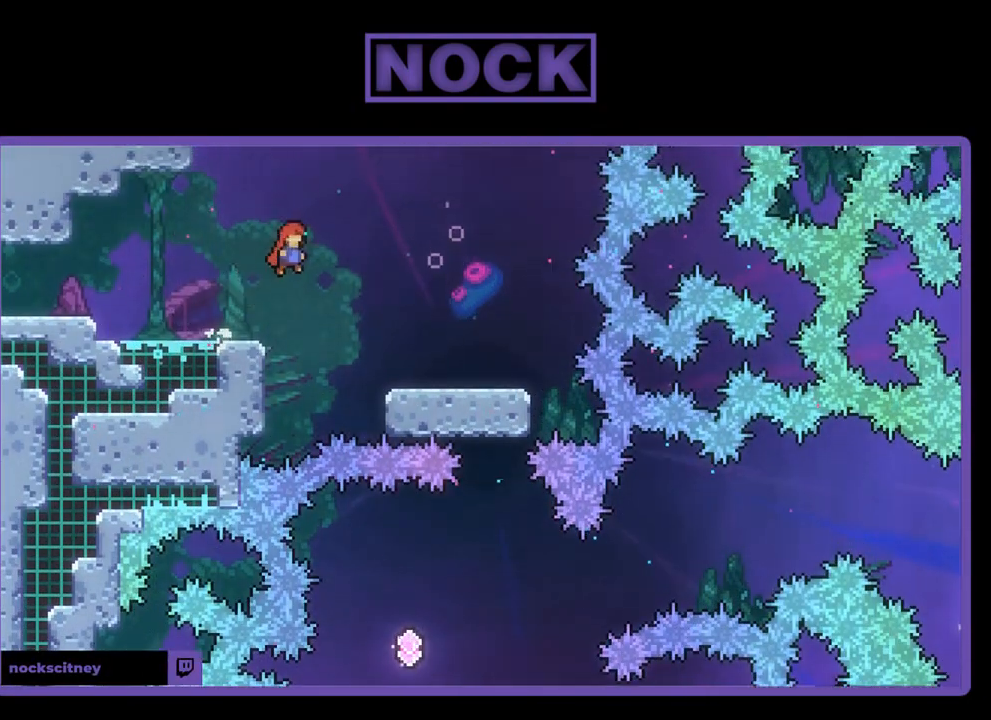
{"buttons": ["R2", "DPAD_RIGHT"], "left_stick": "center", "events": [[117, "CROSS", "up"]]}
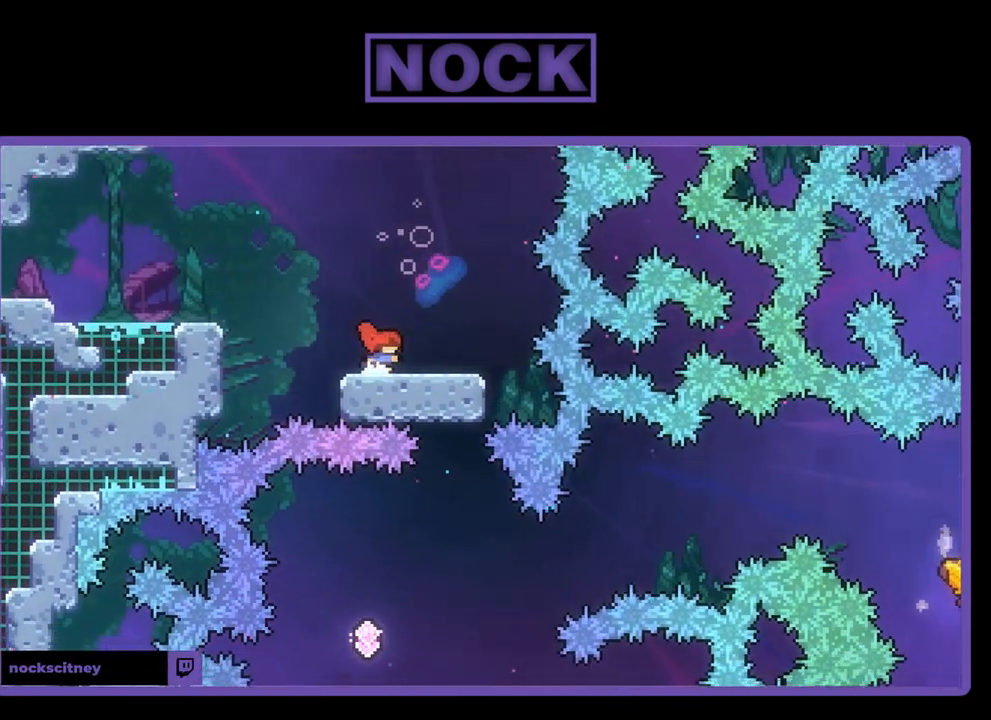
{"buttons": ["R2"], "left_stick": "center", "events": [[183, "DPAD_RIGHT", "up"]]}
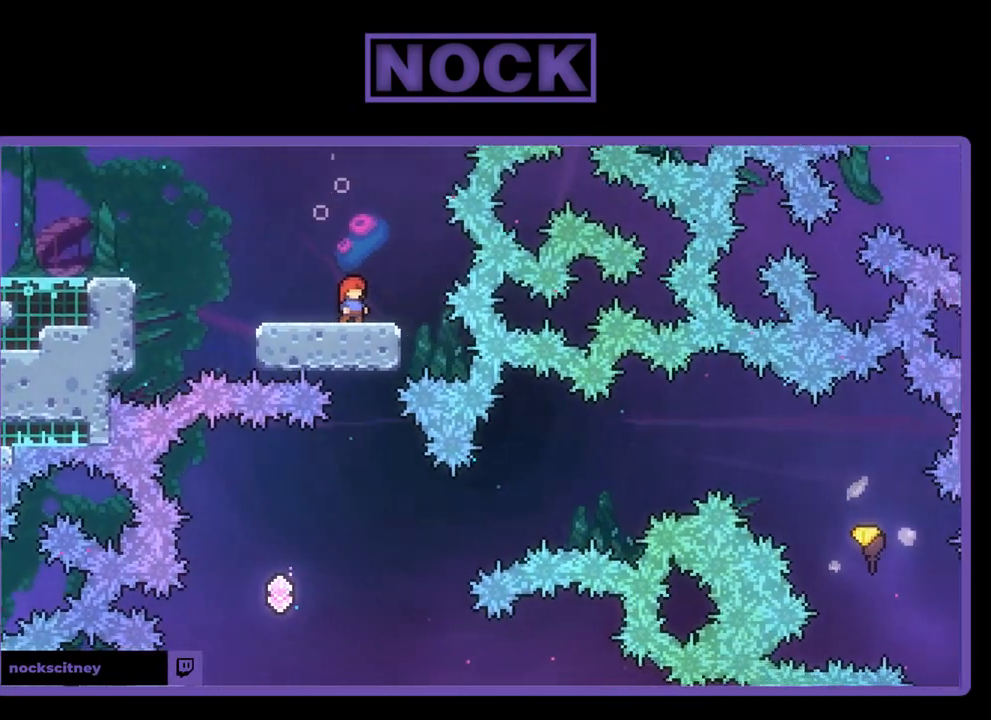
{"buttons": ["R2", "DPAD_LEFT"], "left_stick": "center", "events": [[450, "DPAD_LEFT", "down"]]}
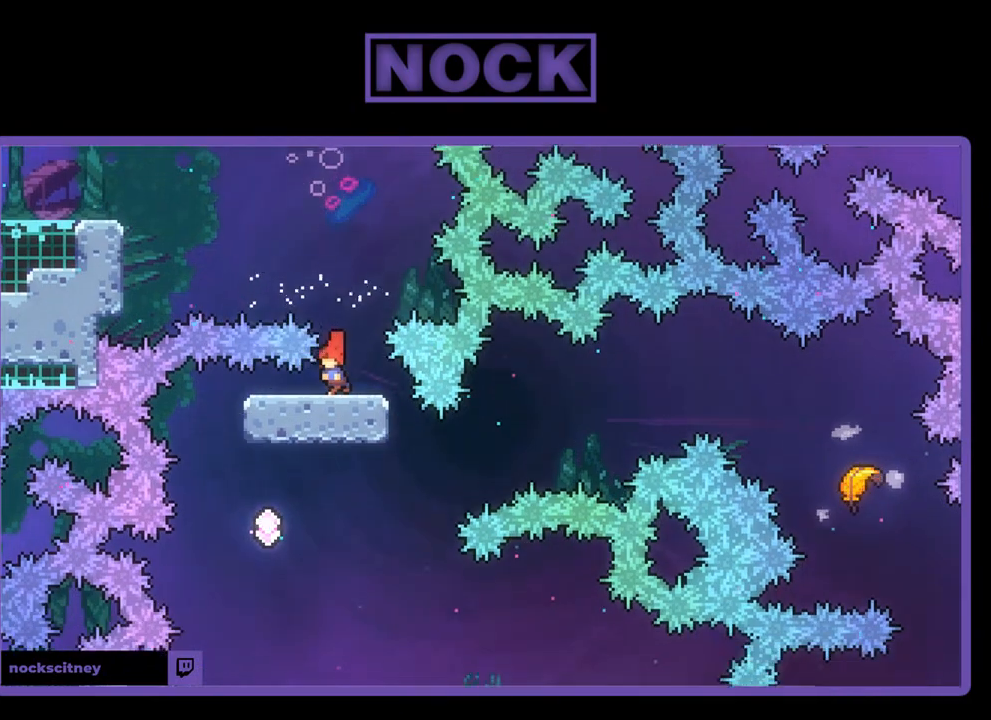
{"buttons": ["CROSS", "R2", "DPAD_UP", "DPAD_RIGHT"], "left_stick": "center", "events": [[250, "DPAD_LEFT", "up"], [250, "DPAD_UP", "down"], [283, "DPAD_UP", "up"], [317, "DPAD_RIGHT", "down"], [450, "CROSS", "down"], [483, "DPAD_UP", "down"]]}
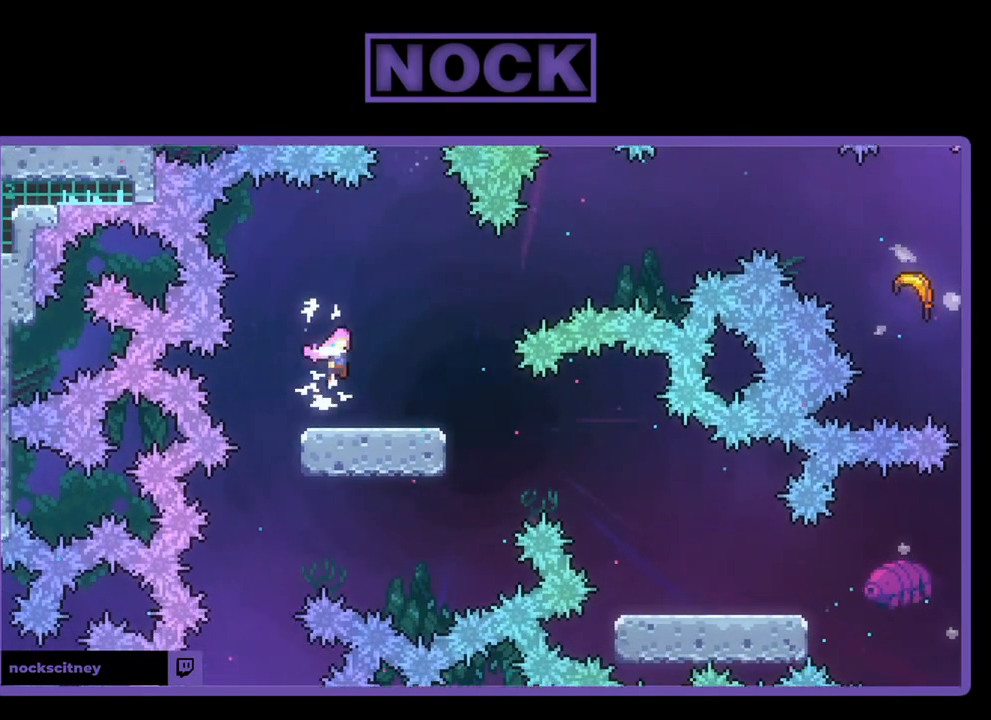
{"buttons": ["CIRCLE", "R2", "DPAD_UP", "DPAD_RIGHT"], "left_stick": "center", "events": [[250, "CROSS", "up"], [483, "CIRCLE", "down"]]}
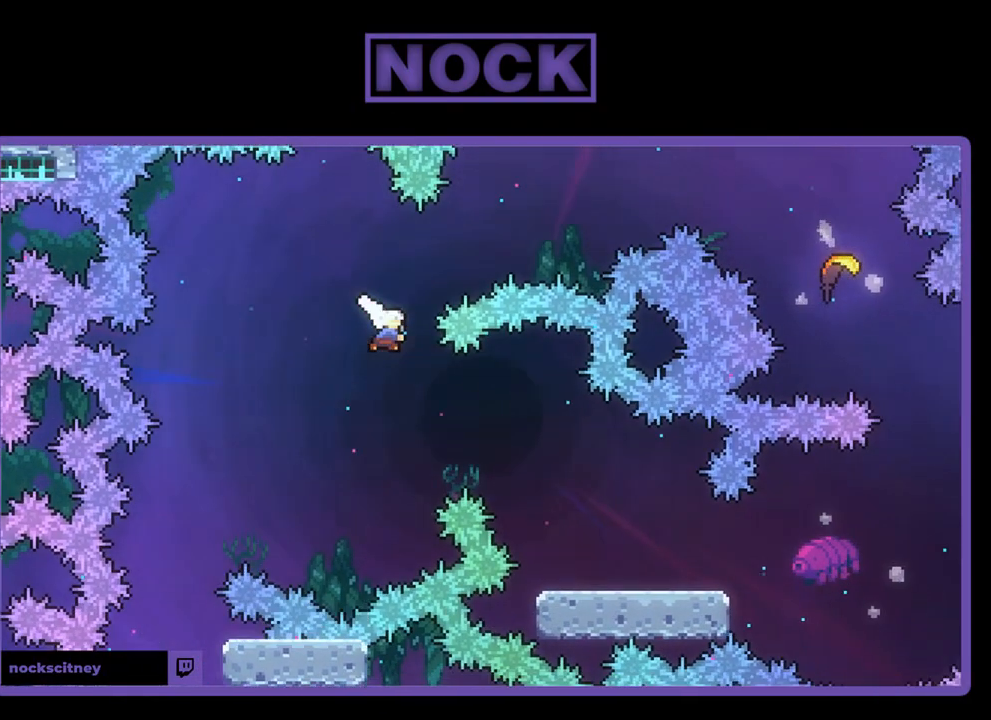
{"buttons": ["CIRCLE", "R2", "DPAD_UP", "DPAD_RIGHT"], "left_stick": "center", "events": [[317, "CIRCLE", "up"], [417, "CIRCLE", "down"]]}
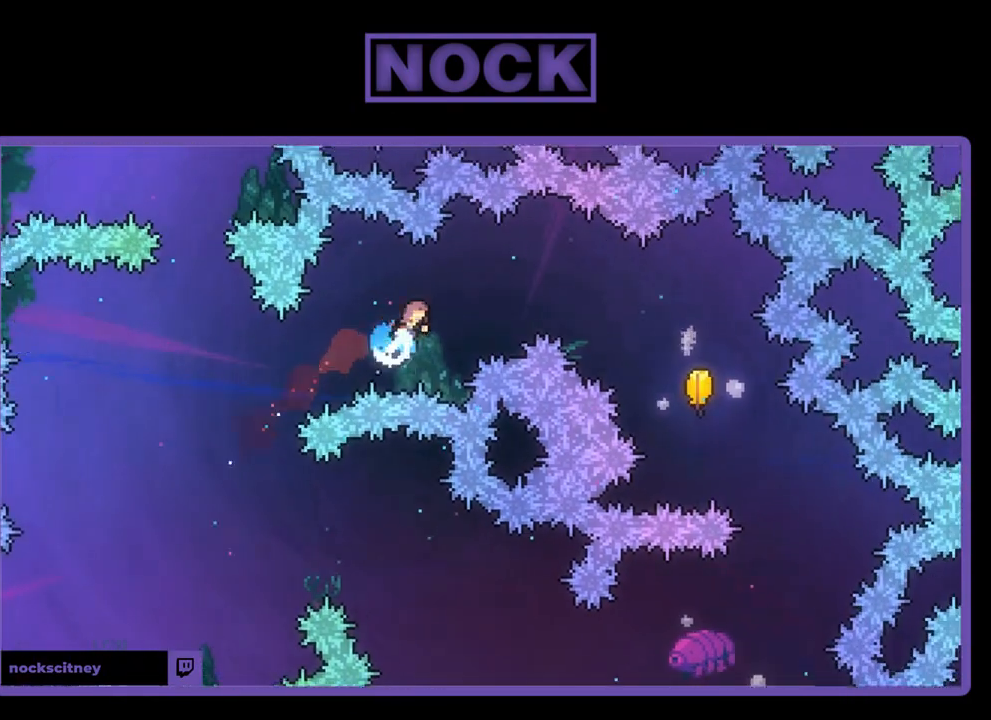
{"buttons": ["R2", "DPAD_UP", "DPAD_RIGHT"], "left_stick": "center", "events": [[317, "CIRCLE", "up"]]}
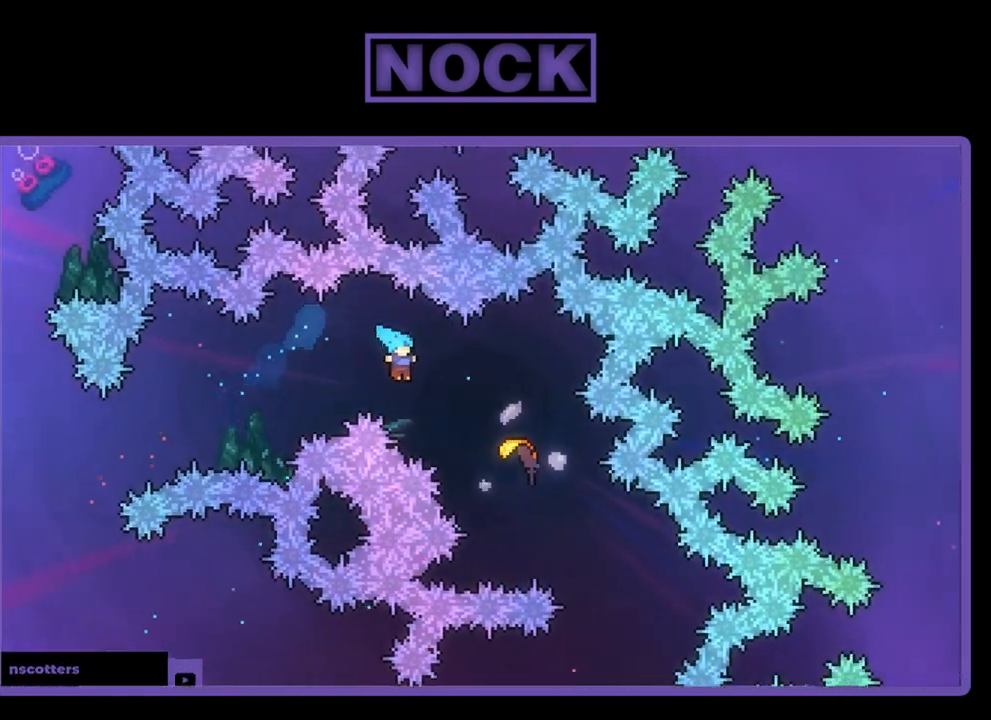
{"buttons": ["R2", "DPAD_UP", "DPAD_RIGHT"], "left_stick": "center", "events": []}
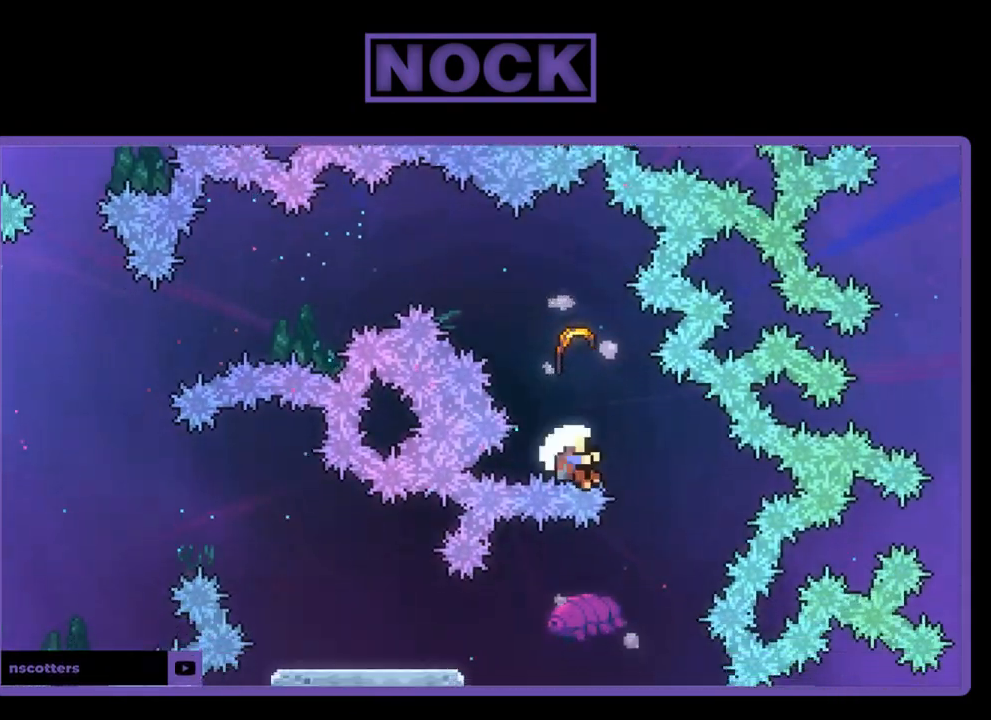
{"buttons": [], "left_stick": "center", "events": [[50, "DPAD_RIGHT", "up"], [50, "DPAD_UP", "up"], [283, "R2", "up"]]}
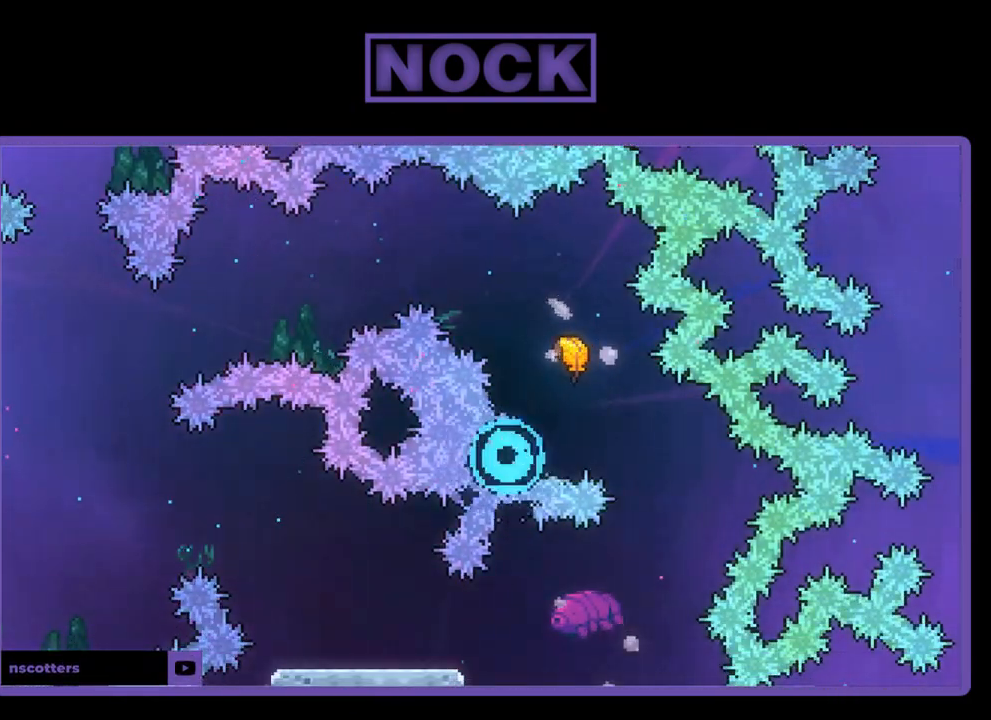
{"buttons": [], "left_stick": "center", "events": []}
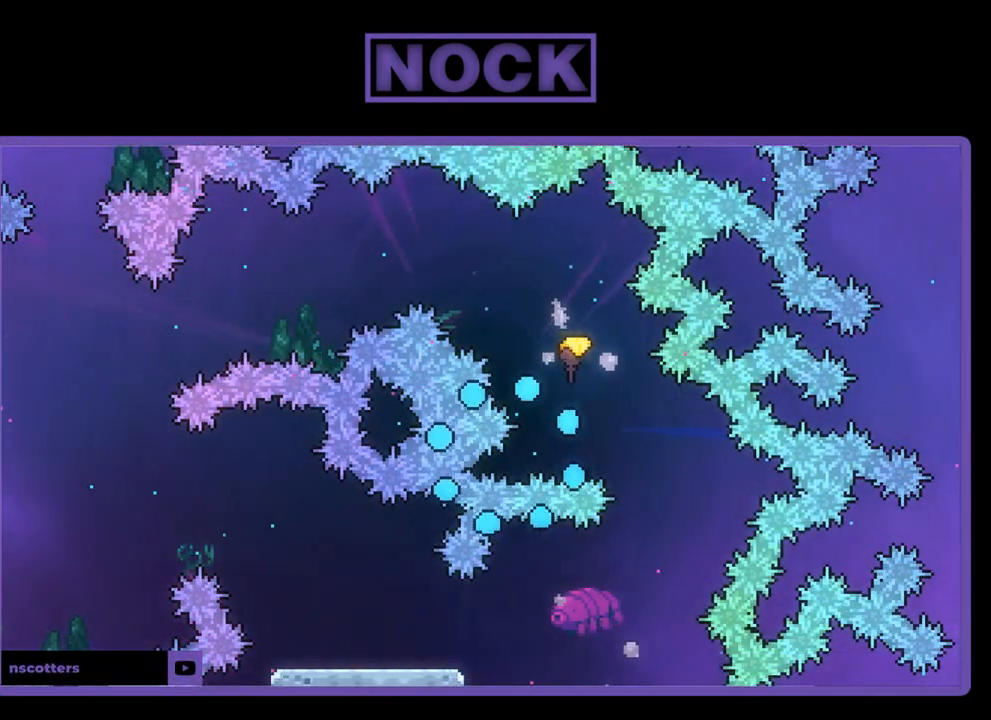
{"buttons": [], "left_stick": "center", "events": []}
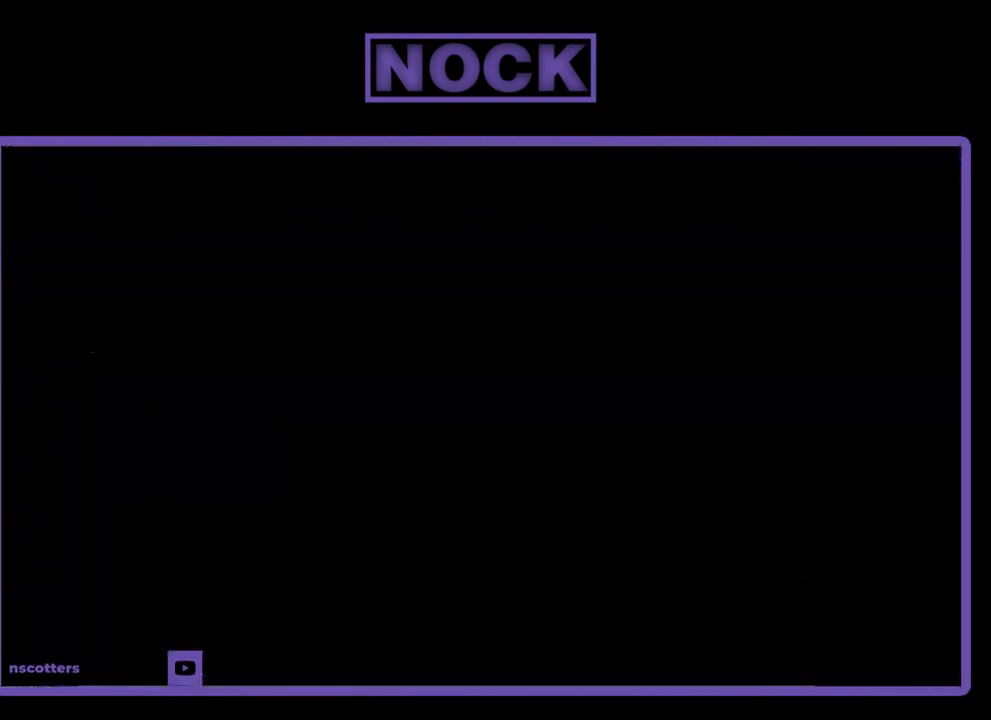
{"buttons": ["DPAD_RIGHT"], "left_stick": "center", "events": [[483, "DPAD_RIGHT", "down"]]}
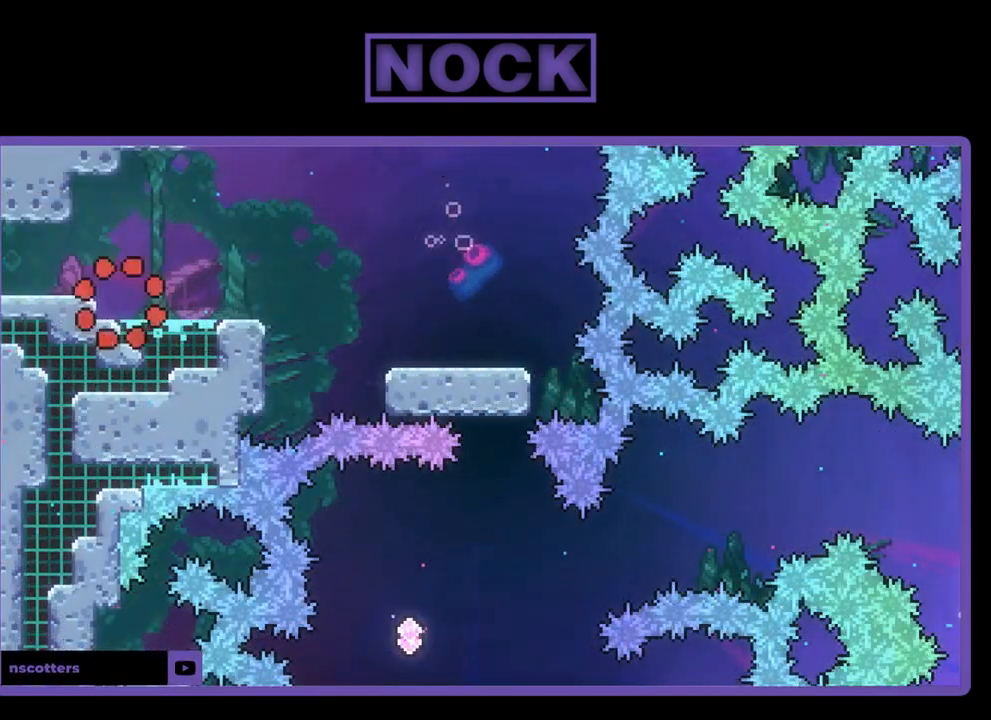
{"buttons": ["R2", "DPAD_RIGHT"], "left_stick": "center", "events": [[50, "R2", "down"]]}